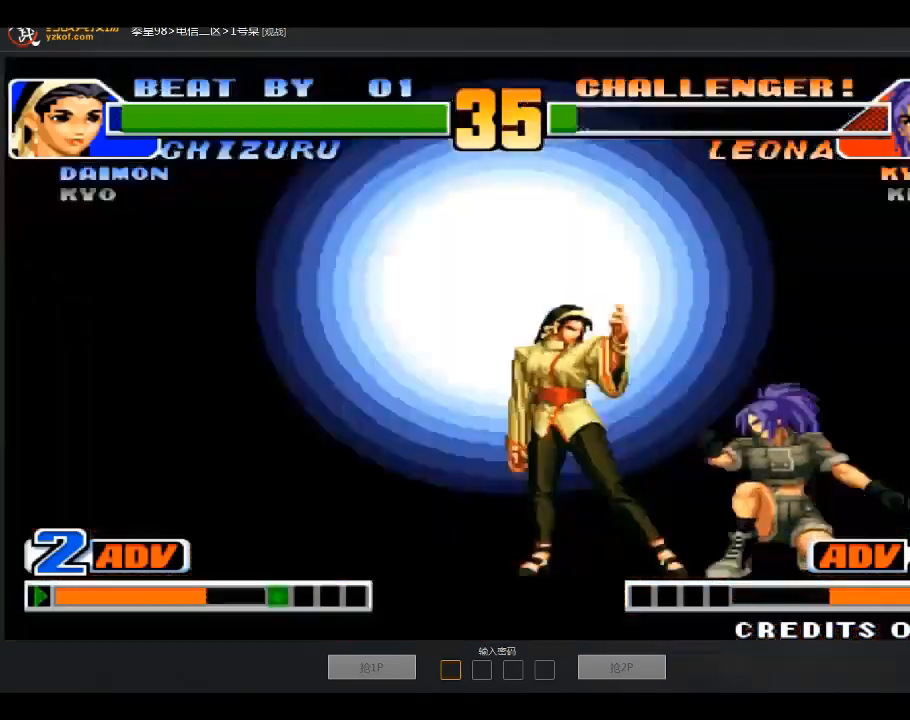
Gameplay with a controller (arcade stick); each line is a JSON object with the inputs held at the frame after it. "events" lists button and stick changes between this image and that frame as [ms after this image, input, new state], when the widget could be followed in between. Not read: D L3 R3.
{"buttons": [], "left_stick": "center"}
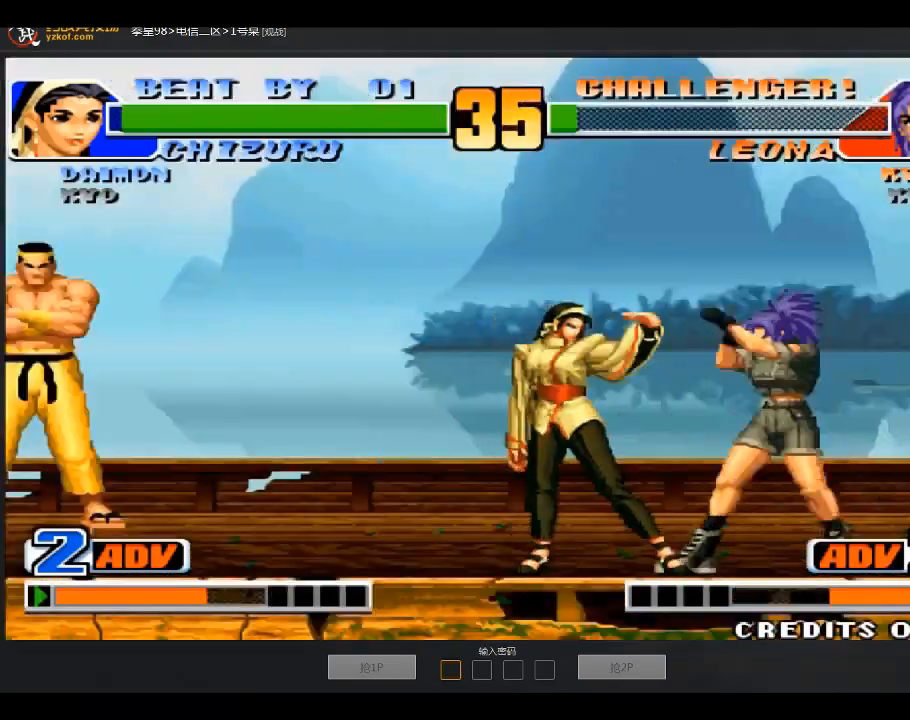
{"buttons": ["C"], "left_stick": "right", "events": [[167, "A", "down"], [267, "A", "up"], [301, "left_stick", "left"], [468, "C", "down"], [501, "left_stick", "right"]]}
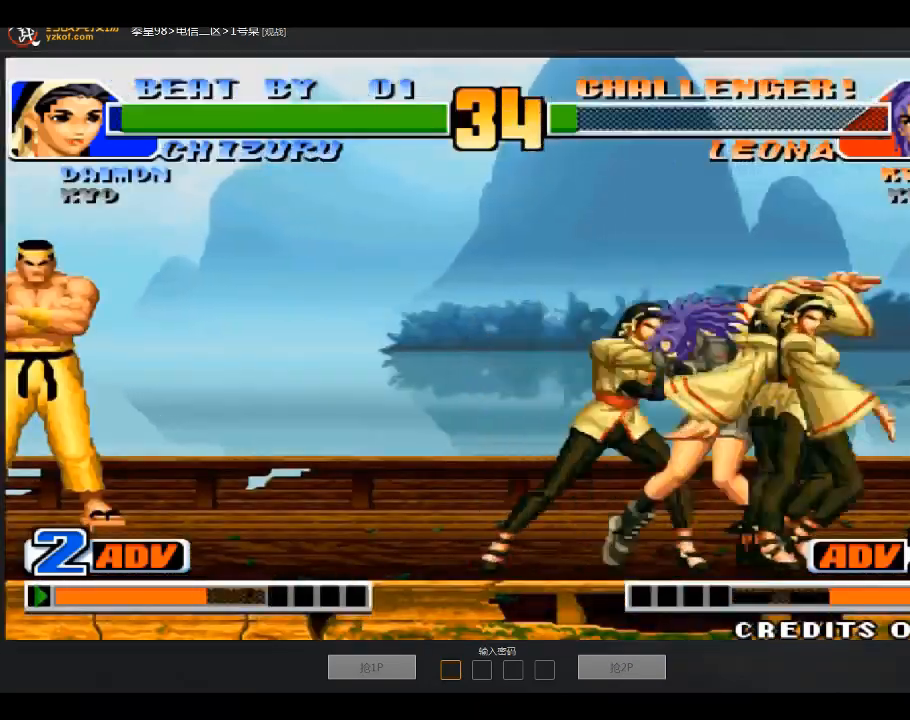
{"buttons": [], "left_stick": "center", "events": [[300, "C", "up"], [500, "left_stick", "center"]]}
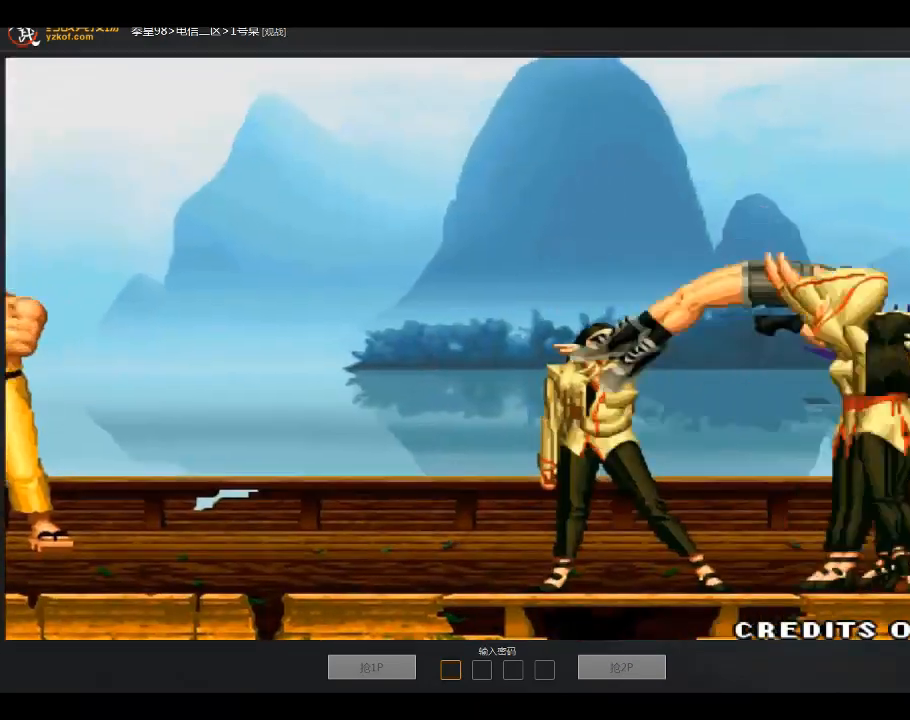
{"buttons": [], "left_stick": "center", "events": []}
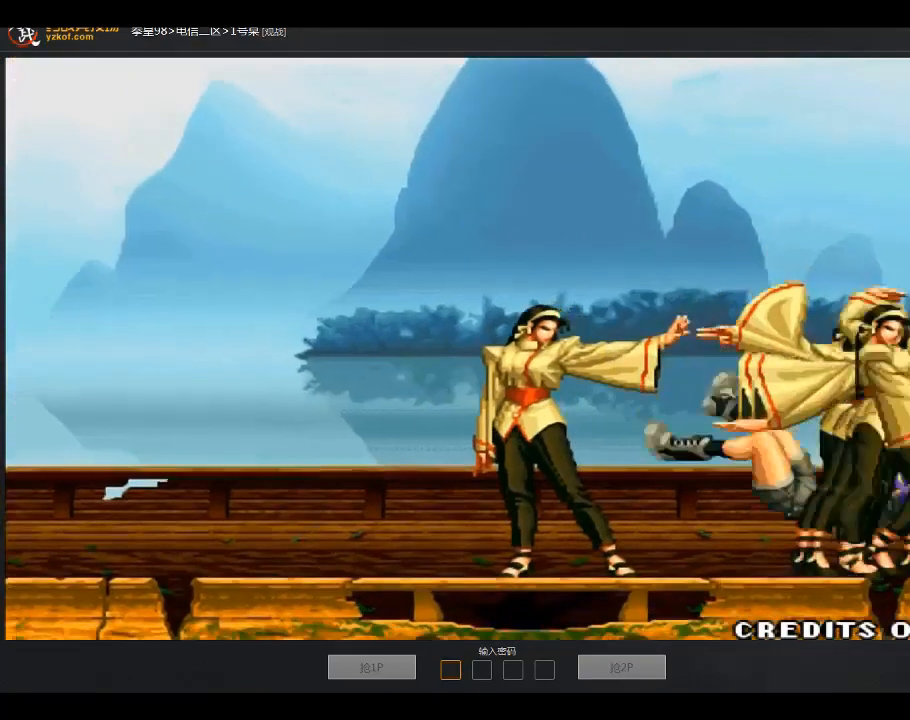
{"buttons": [], "left_stick": "center", "events": []}
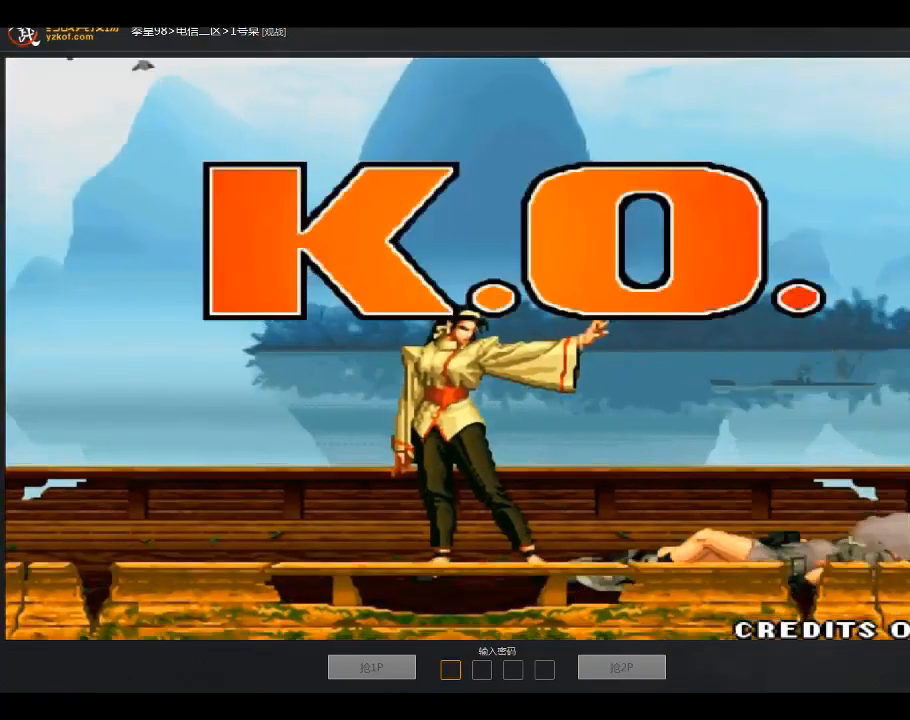
{"buttons": [], "left_stick": "center", "events": [[101, "C", "down"], [367, "C", "up"]]}
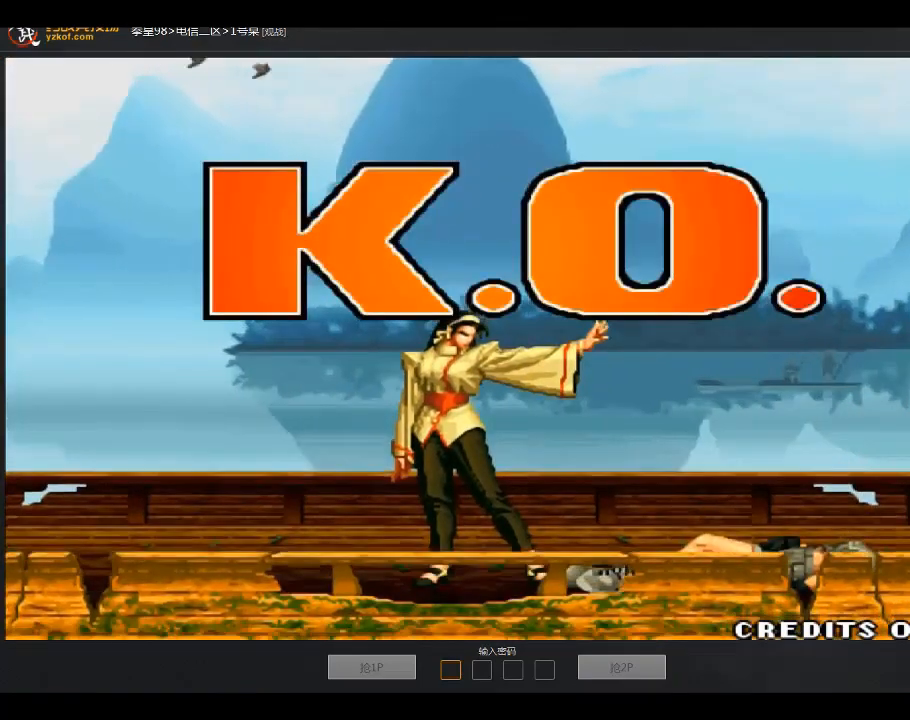
{"buttons": ["A"], "left_stick": "center", "events": [[167, "A", "down"]]}
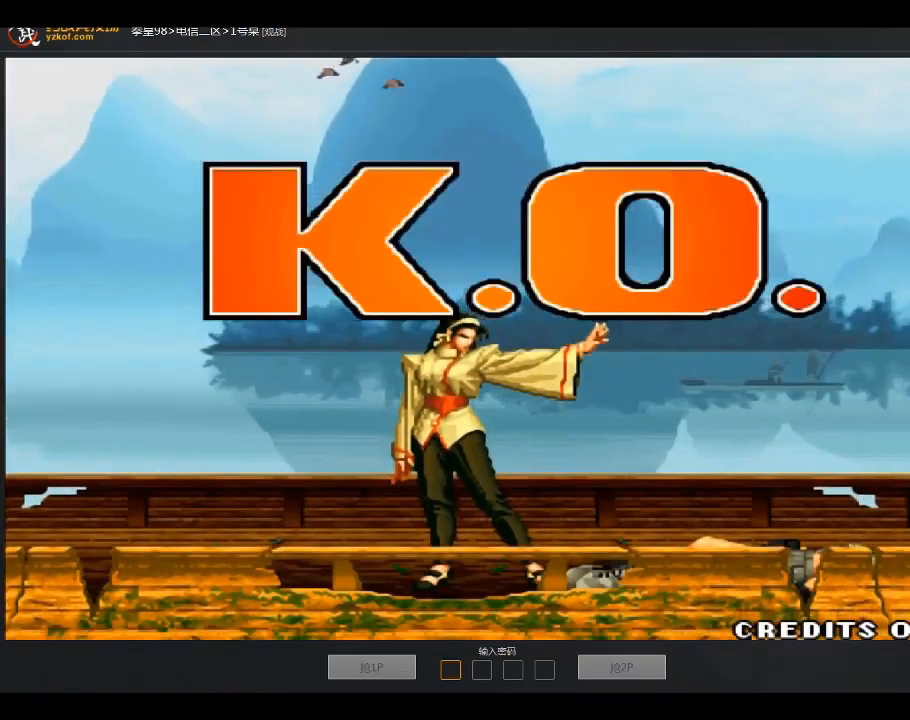
{"buttons": [], "left_stick": "center", "events": [[267, "A", "up"]]}
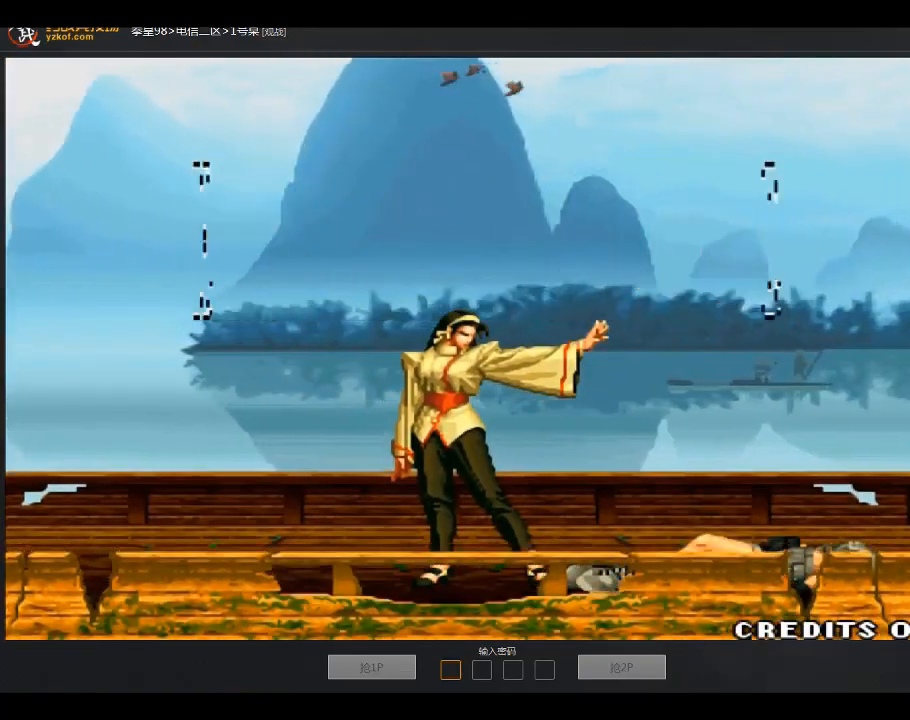
{"buttons": ["A"], "left_stick": "center", "events": [[467, "A", "down"]]}
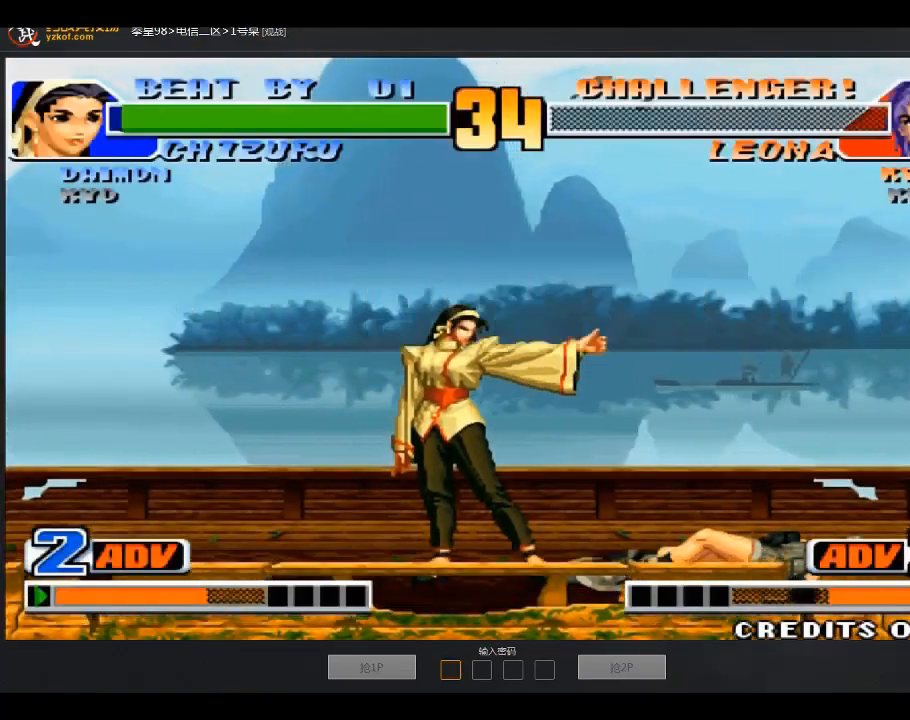
{"buttons": [], "left_stick": "center", "events": [[267, "A", "up"]]}
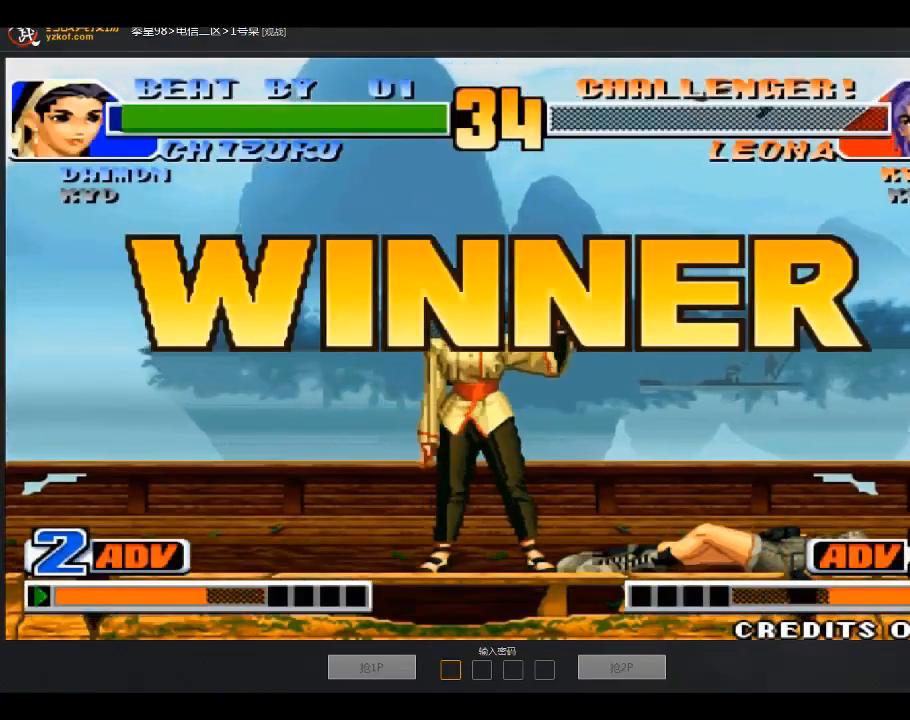
{"buttons": ["A"], "left_stick": "center", "events": [[500, "A", "down"]]}
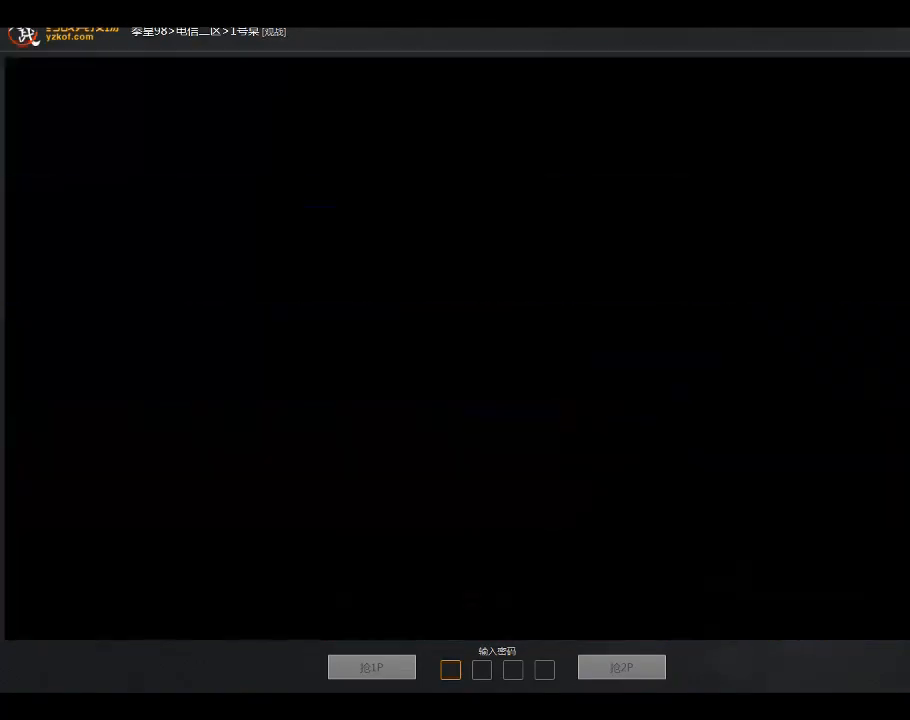
{"buttons": [], "left_stick": "center", "events": [[167, "A", "up"], [401, "A", "down"], [468, "A", "up"]]}
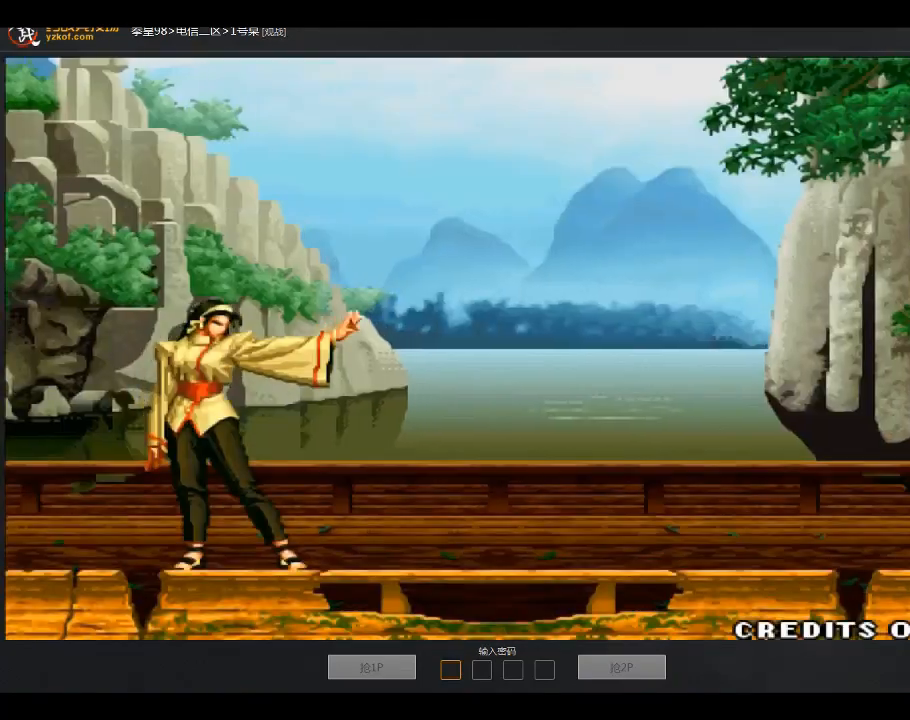
{"buttons": [], "left_stick": "center", "events": []}
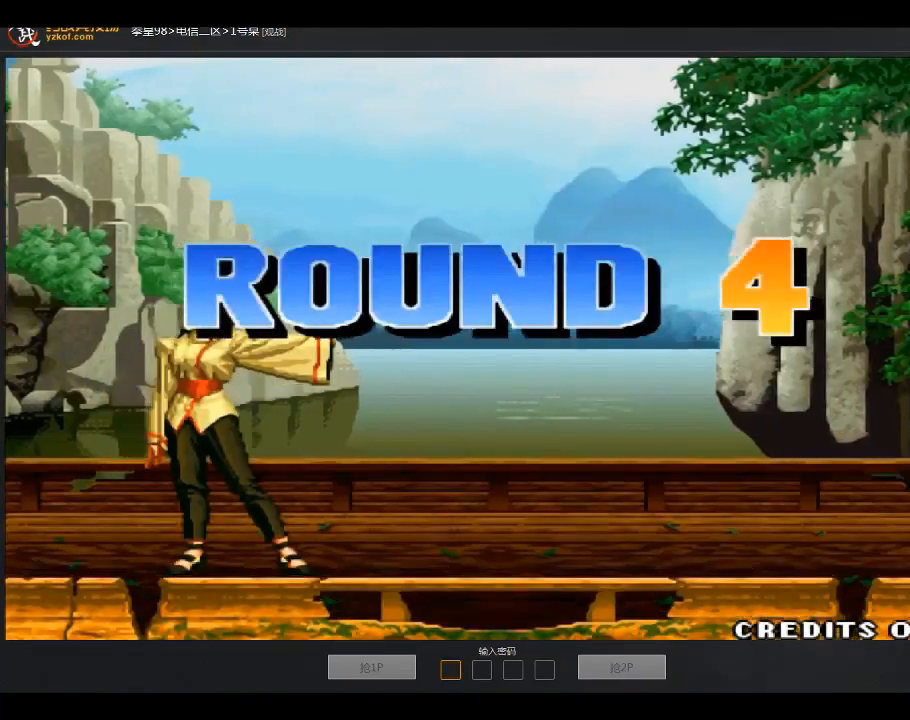
{"buttons": ["A"], "left_stick": "center", "events": [[167, "A", "down"]]}
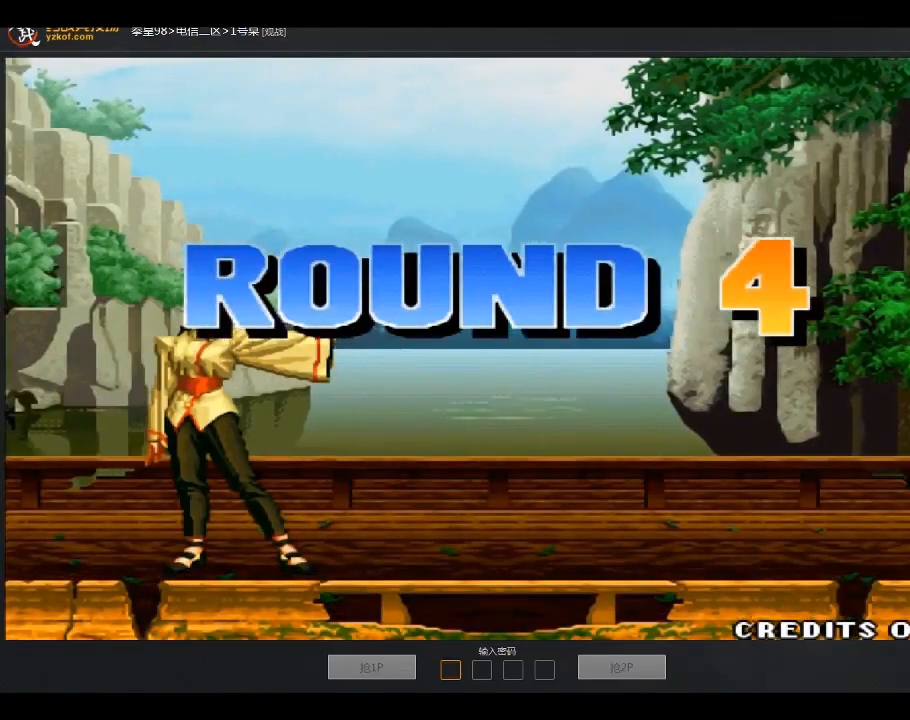
{"buttons": ["A"], "left_stick": "center", "events": []}
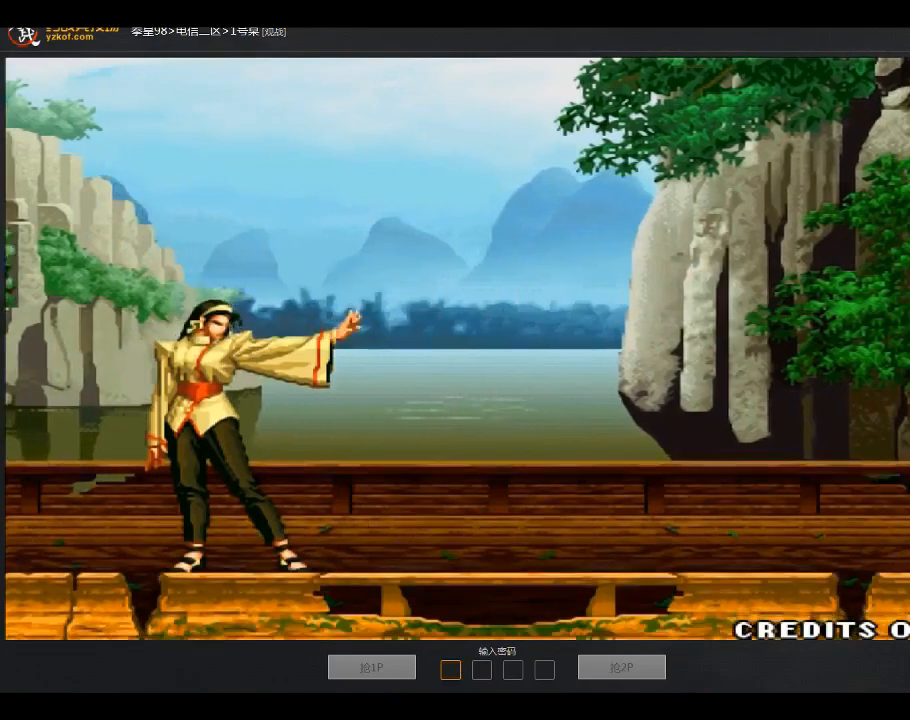
{"buttons": [], "left_stick": "center", "events": [[334, "A", "up"], [434, "A", "down"], [501, "A", "up"]]}
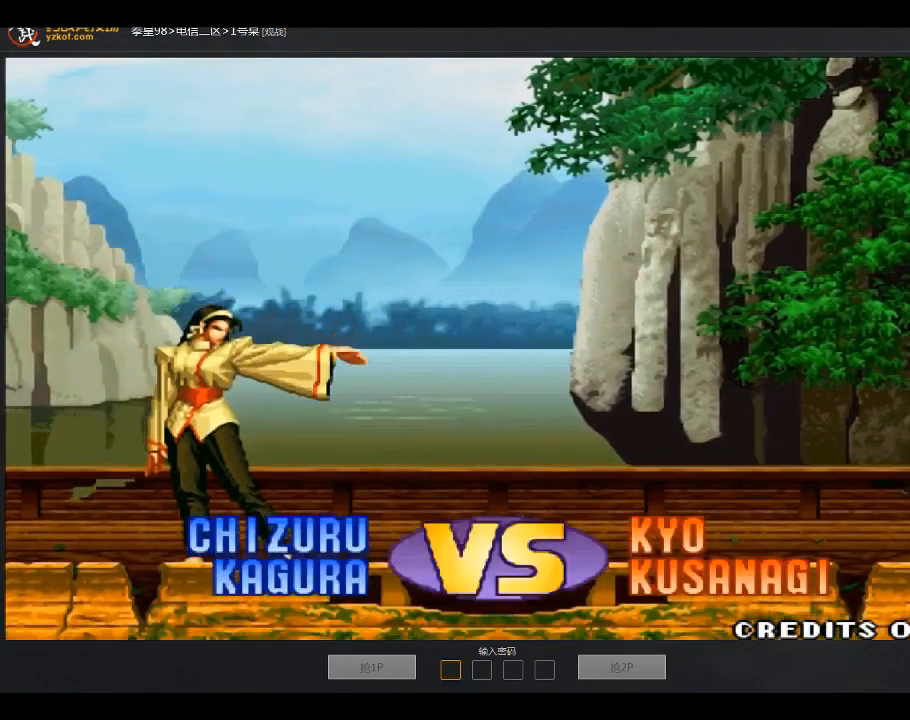
{"buttons": ["A"], "left_stick": "center", "events": [[300, "A", "down"]]}
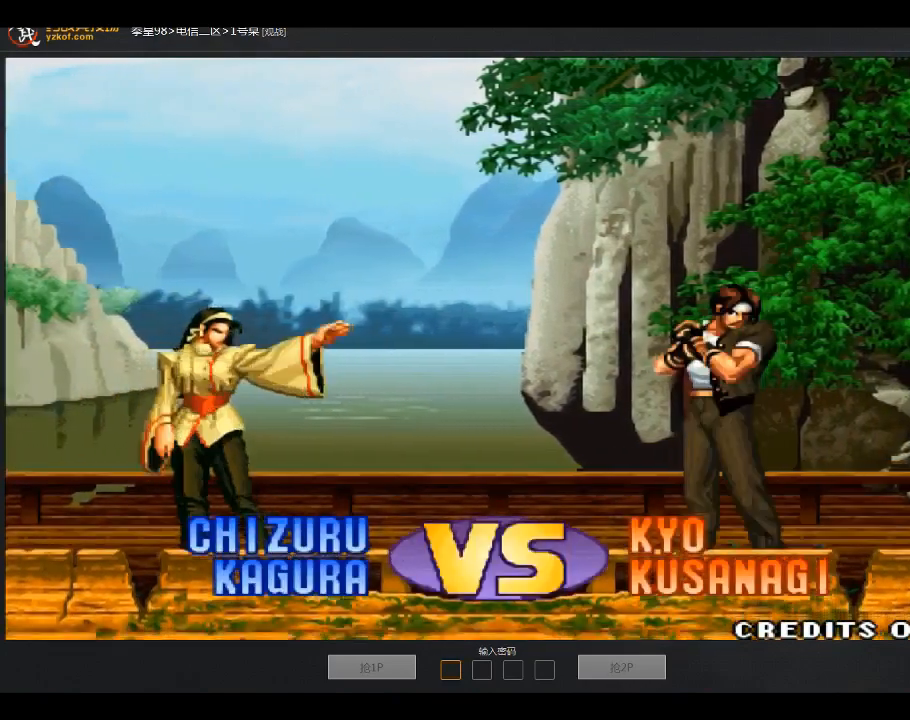
{"buttons": ["A"], "left_stick": "center", "events": [[34, "A", "up"], [101, "A", "down"]]}
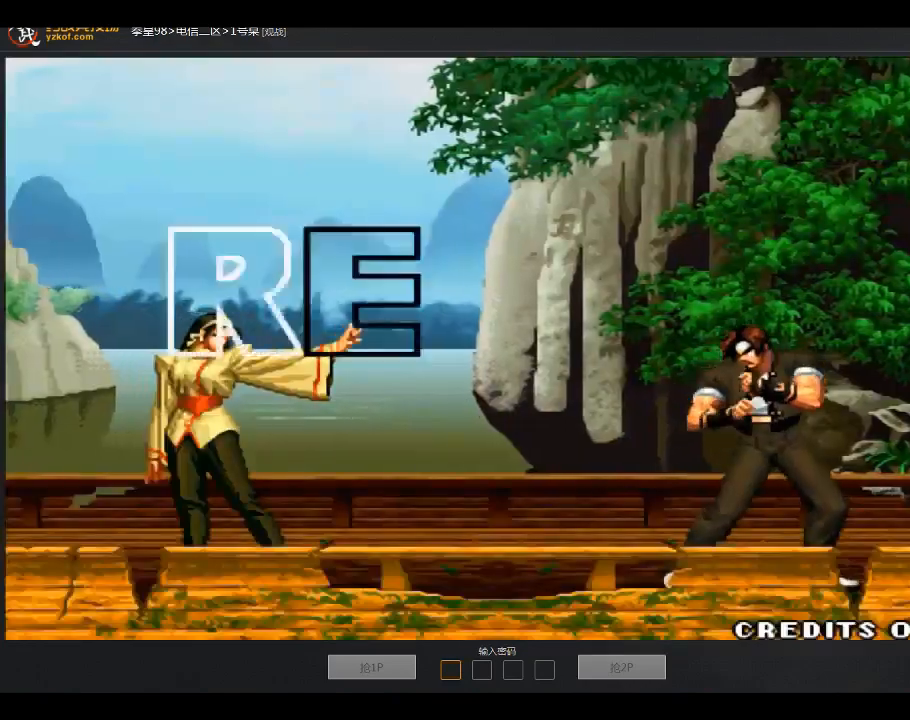
{"buttons": ["A"], "left_stick": "center", "events": [[133, "A", "up"], [300, "A", "down"], [434, "A", "up"], [500, "A", "down"]]}
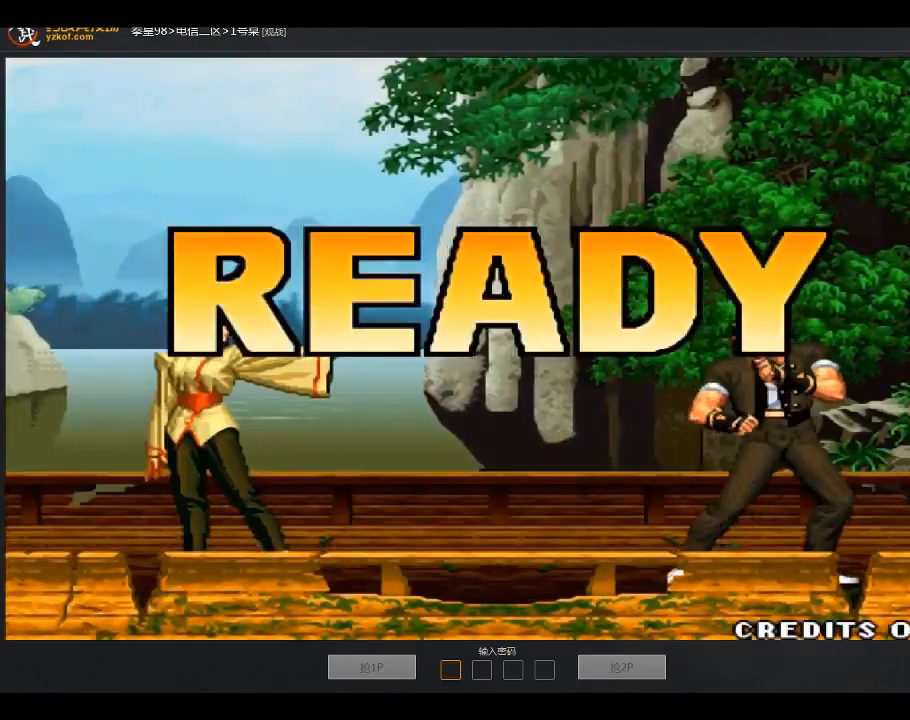
{"buttons": [], "left_stick": "center", "events": [[234, "A", "up"], [301, "left_stick", "down"], [434, "left_stick", "left"], [501, "left_stick", "center"]]}
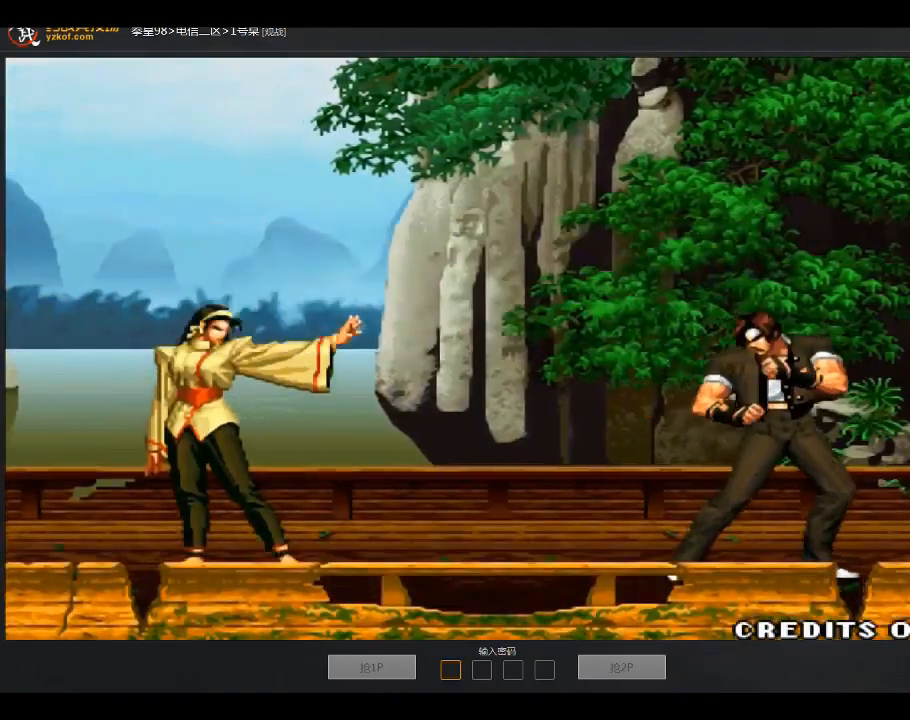
{"buttons": [], "left_stick": "center", "events": []}
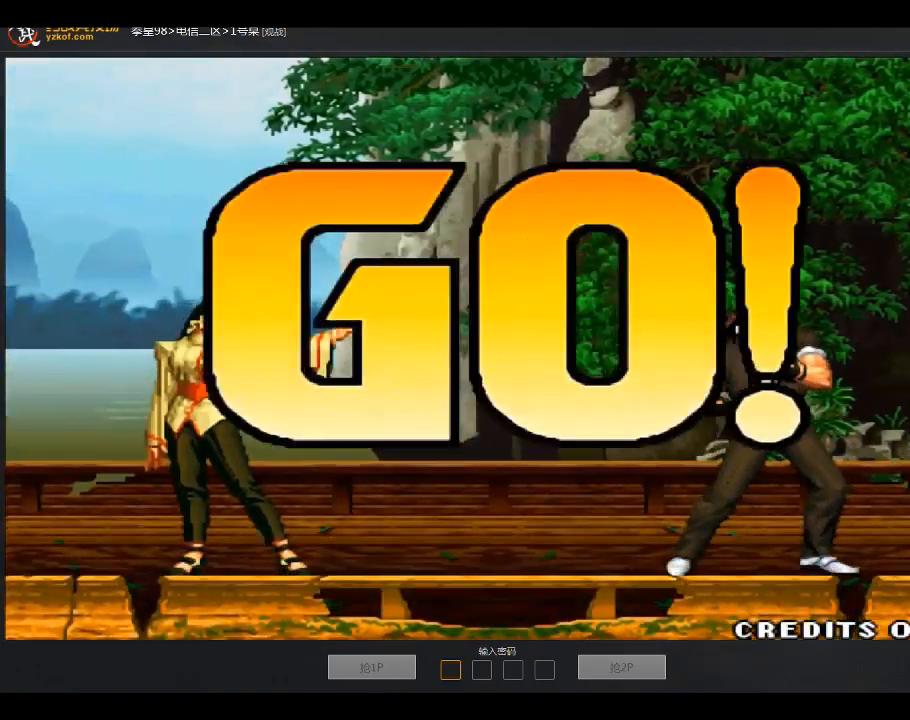
{"buttons": [], "left_stick": "down-right", "events": [[401, "left_stick", "down"], [501, "left_stick", "down-right"]]}
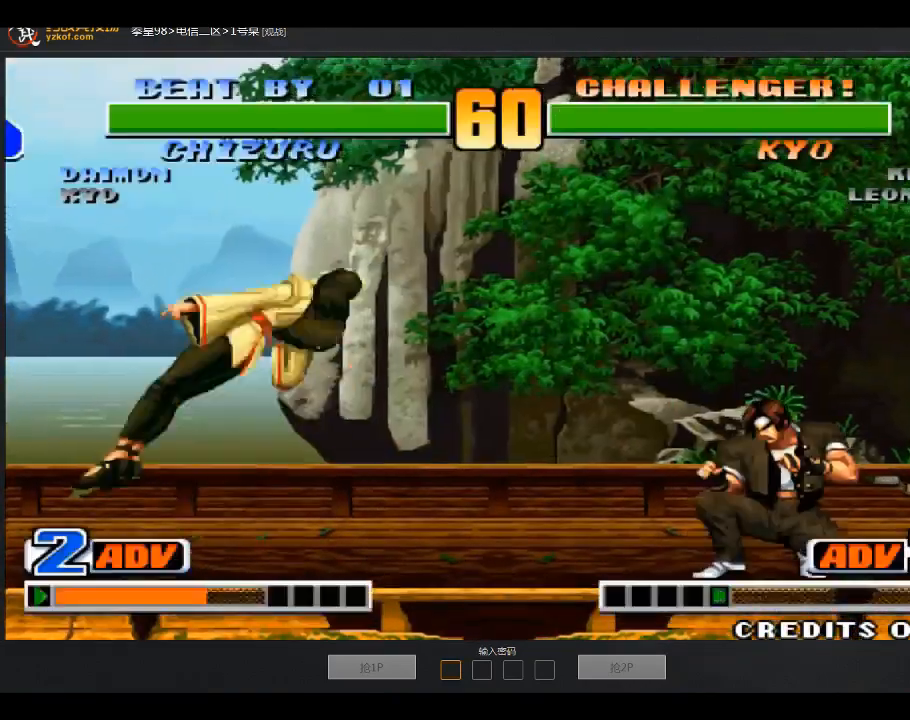
{"buttons": [], "left_stick": "down-right"}
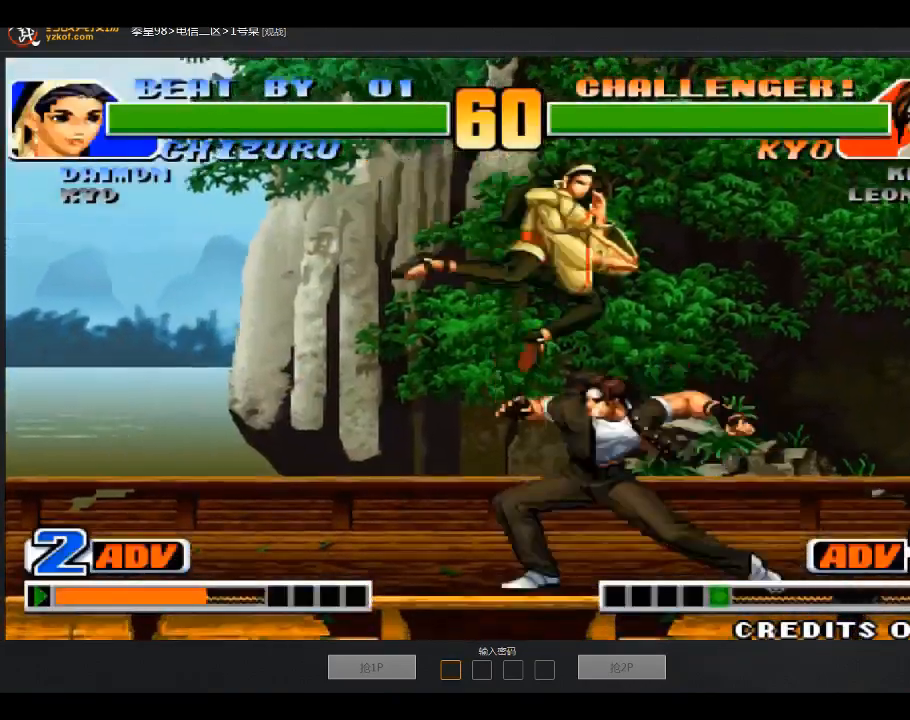
{"buttons": [], "left_stick": "center", "events": [[34, "left_stick", "down-left"], [134, "A", "down"], [134, "left_stick", "left"], [434, "A", "up"], [501, "left_stick", "center"]]}
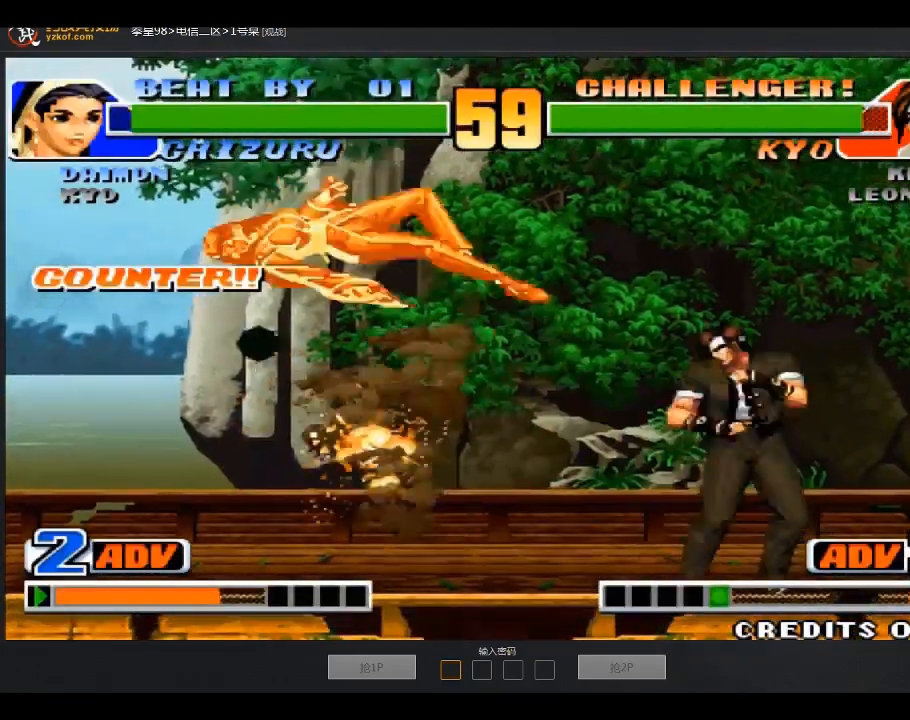
{"buttons": [], "left_stick": "center", "events": [[200, "left_stick", "left"], [434, "left_stick", "down"], [500, "left_stick", "center"]]}
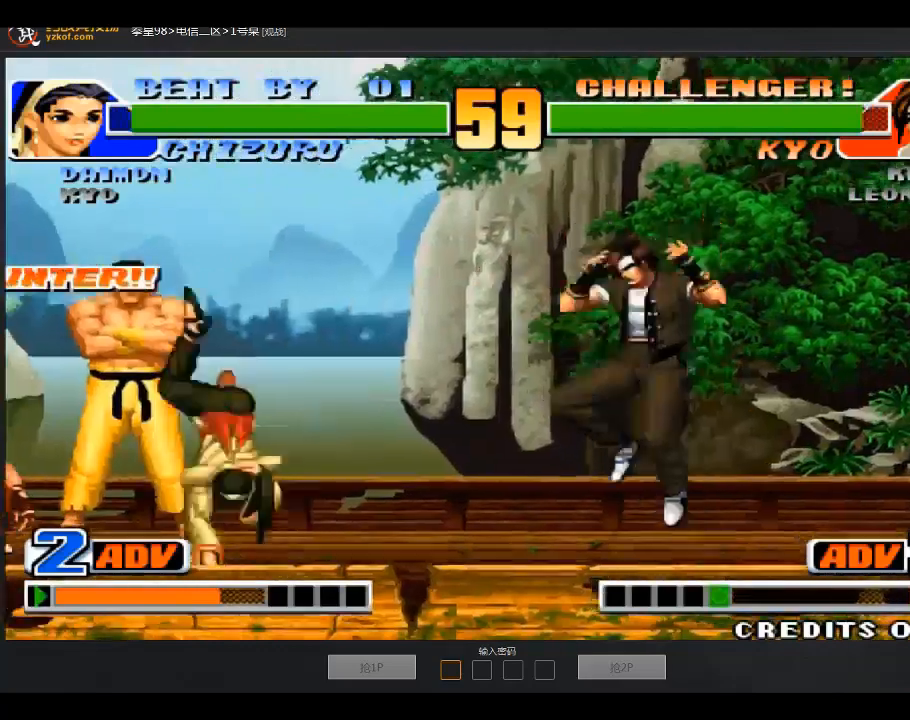
{"buttons": [], "left_stick": "down-right", "events": [[101, "C", "down"], [201, "C", "up"], [301, "left_stick", "down-right"]]}
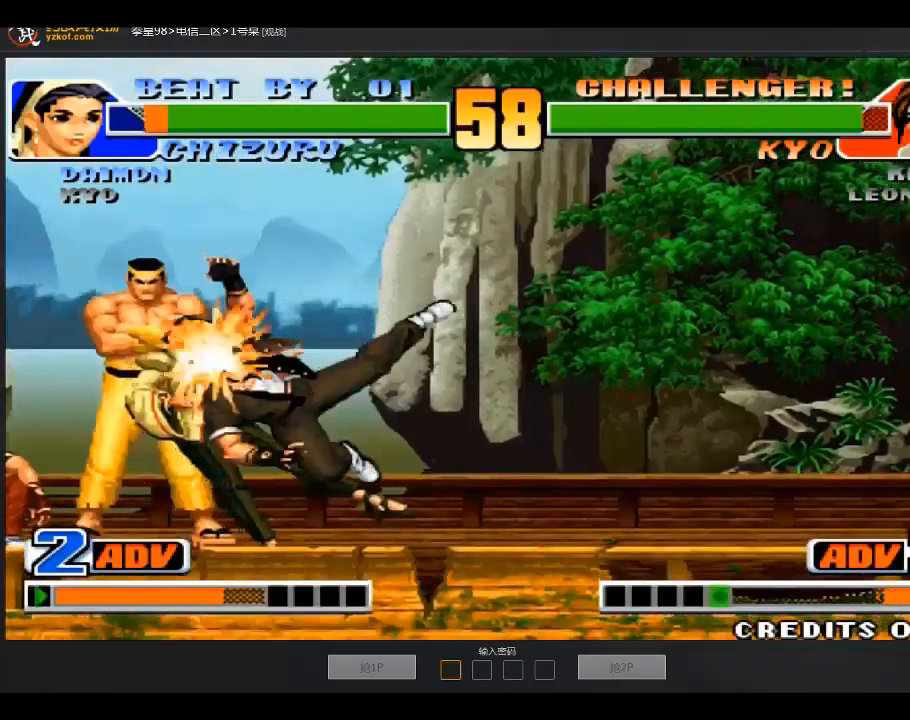
{"buttons": [], "left_stick": "left", "events": [[334, "left_stick", "center"], [400, "left_stick", "left"]]}
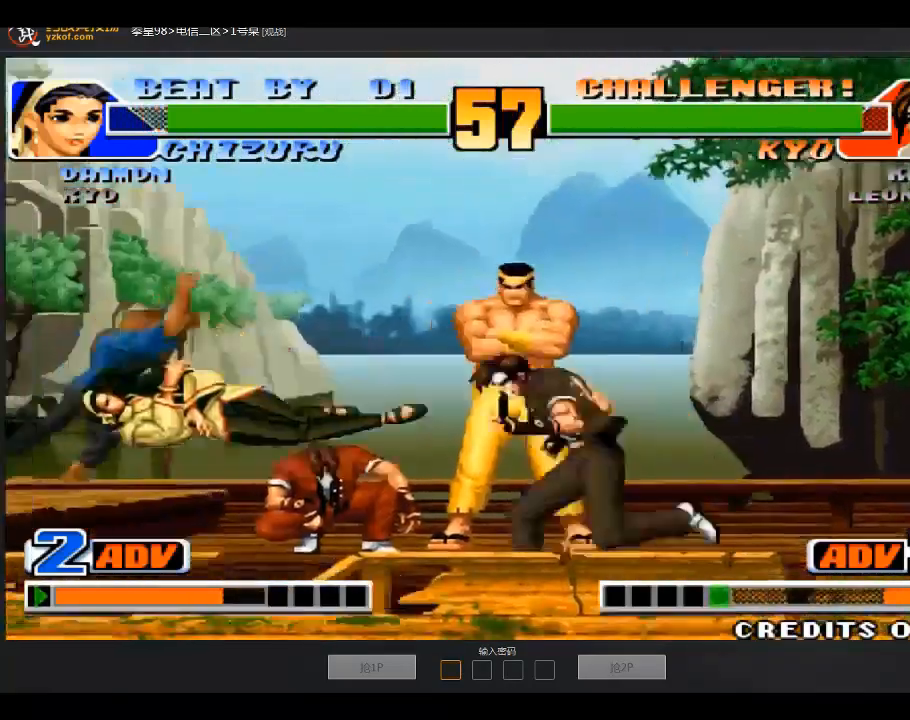
{"buttons": ["C"], "left_stick": "center", "events": [[234, "left_stick", "center"], [401, "C", "down"]]}
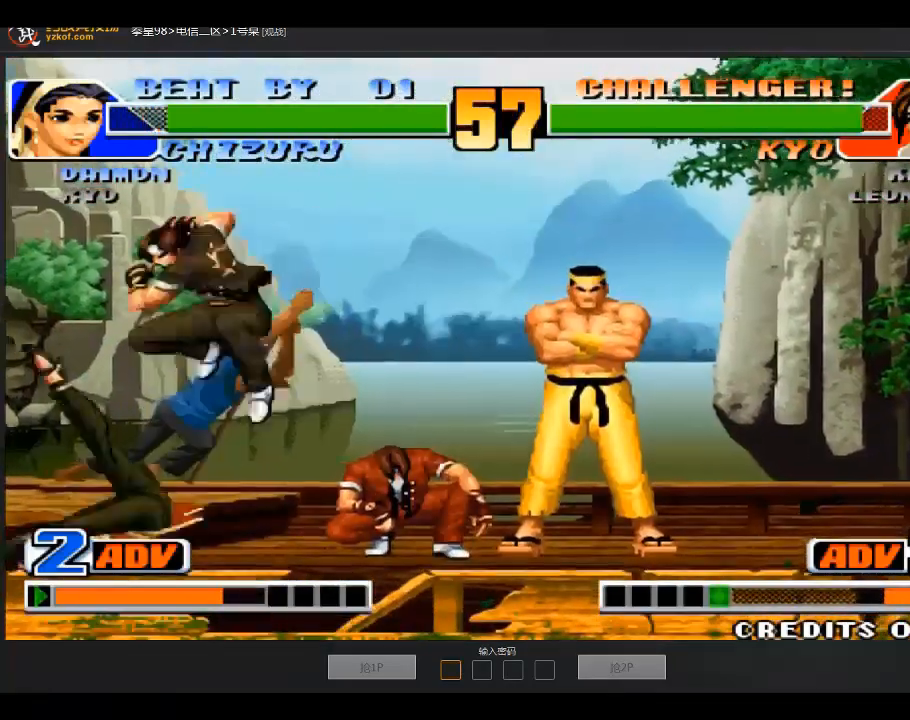
{"buttons": [], "left_stick": "down-left", "events": [[33, "C", "up"], [334, "C", "down"], [434, "C", "up"], [434, "left_stick", "down-right"], [500, "left_stick", "down-left"]]}
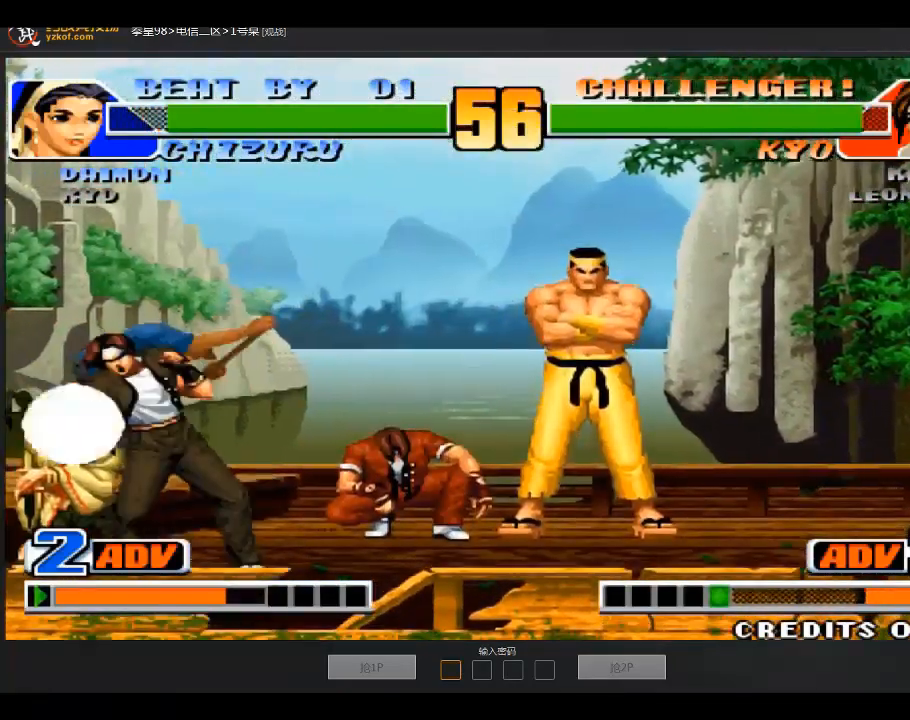
{"buttons": [], "left_stick": "center", "events": [[101, "left_stick", "center"]]}
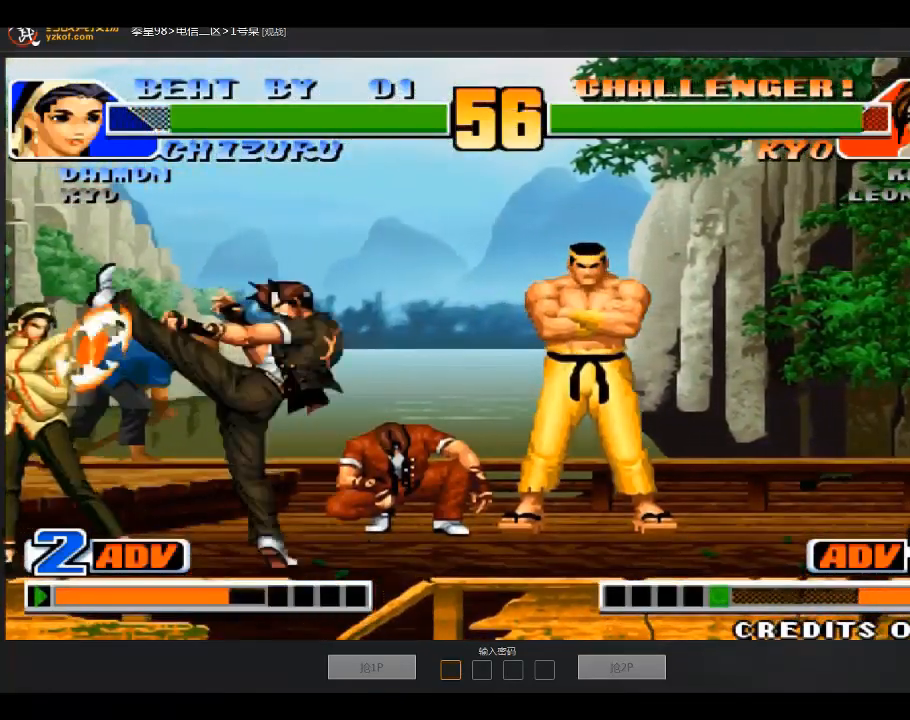
{"buttons": [], "left_stick": "center", "events": []}